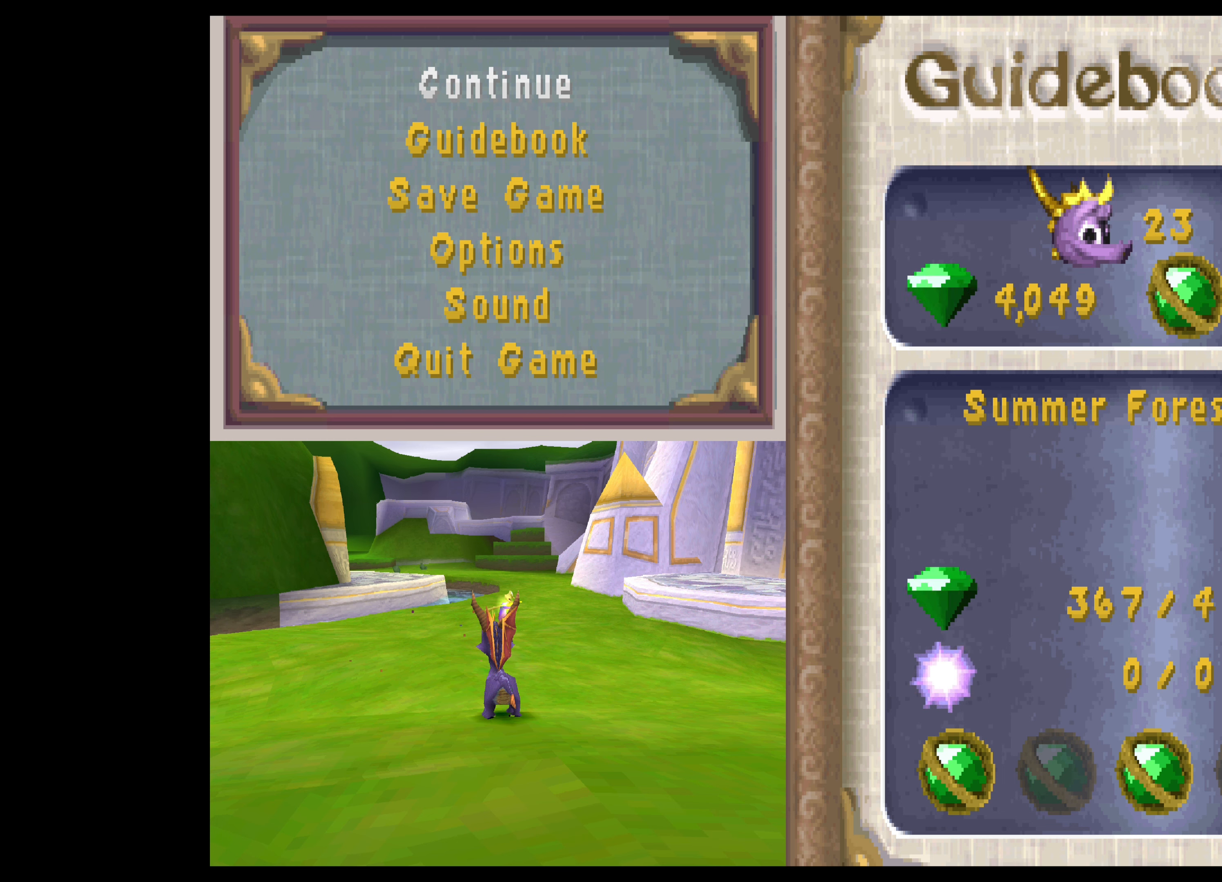
Gameplay with a controller (PlayStation layout); each line is a JSON object with the inputs held at the frame after it. "events" lists button and stick changes between this image and that frame as [ms after this image, input, new state], when the widget could be followed in between. Not read: L2 L3 R2 R3 right_stick.
{"buttons": ["TOUCHPAD"], "left_stick": "center", "events": [[350, "TOUCHPAD", "down"]]}
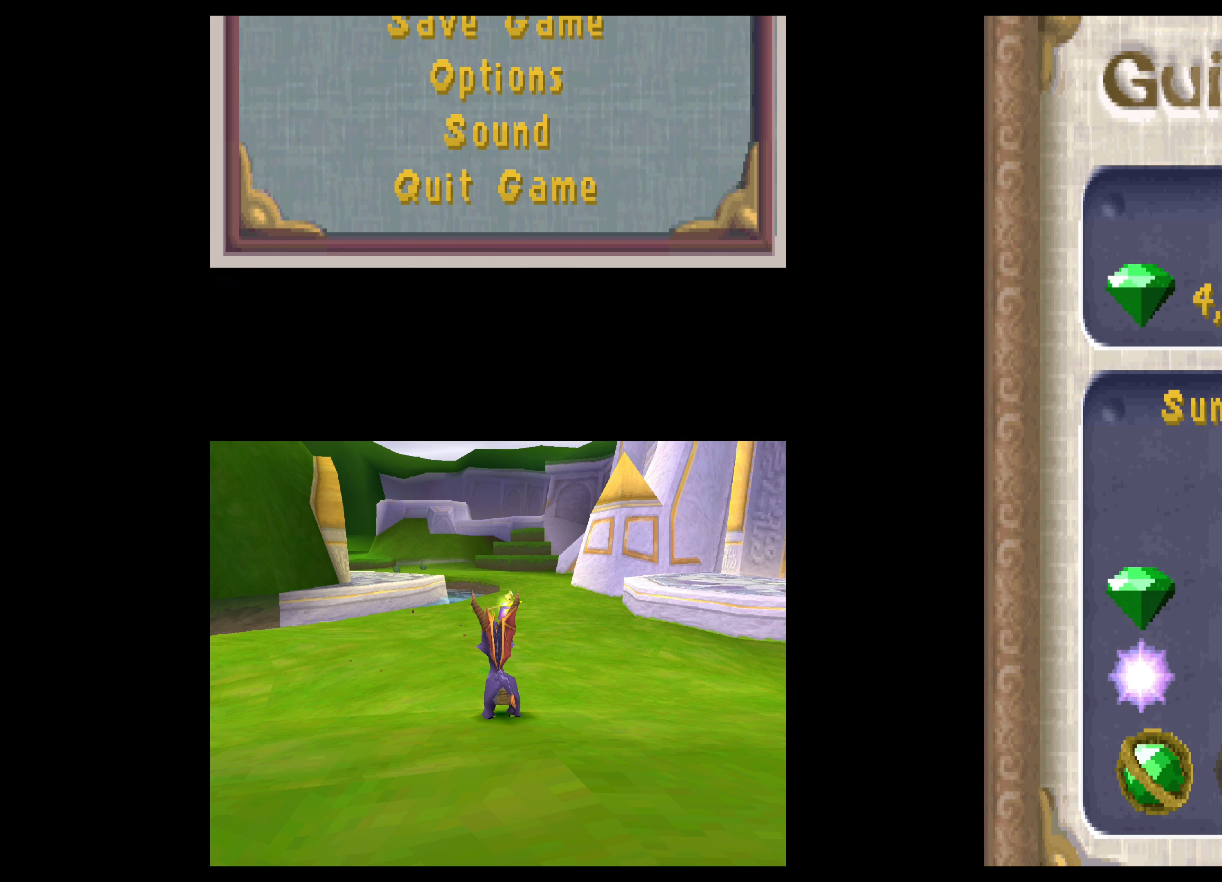
{"buttons": [], "left_stick": "center", "events": [[50, "TOUCHPAD", "up"]]}
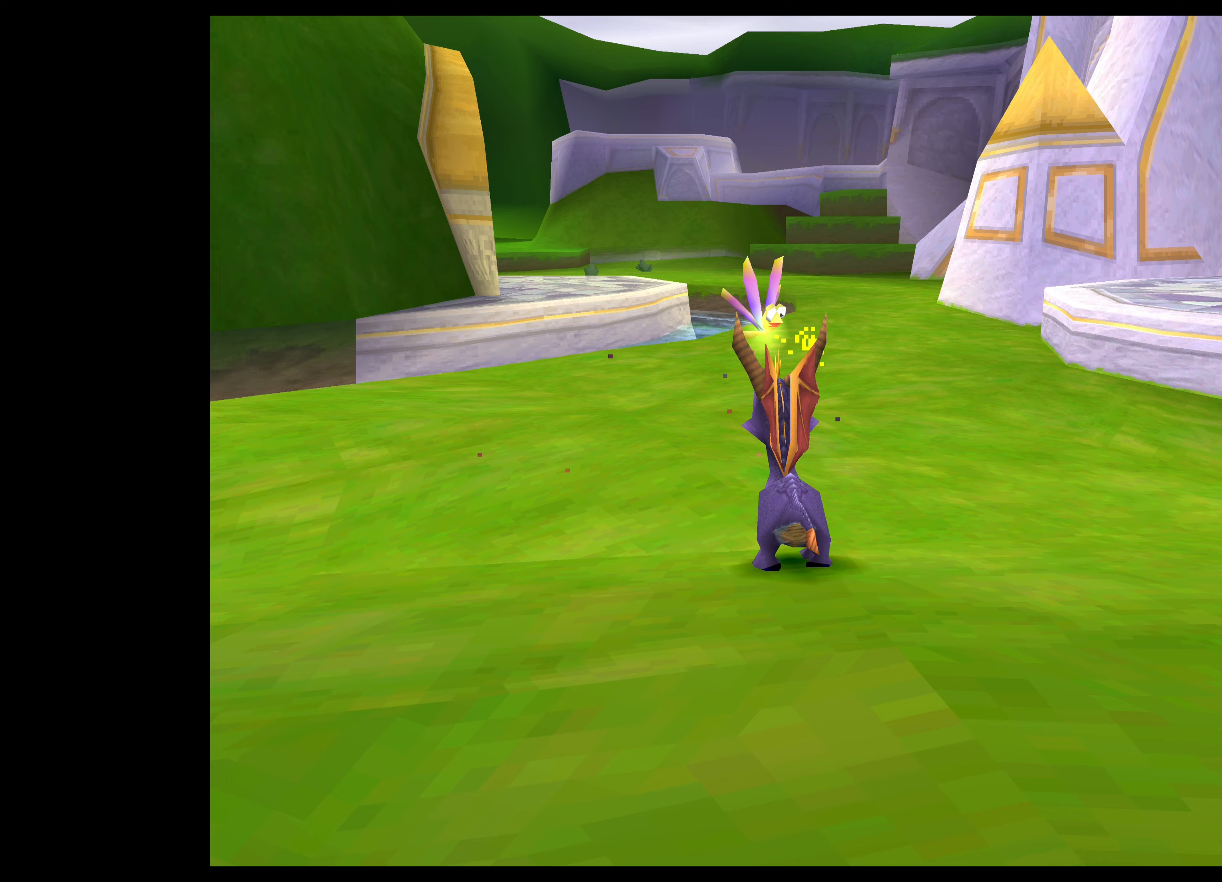
{"buttons": [], "left_stick": "center", "events": []}
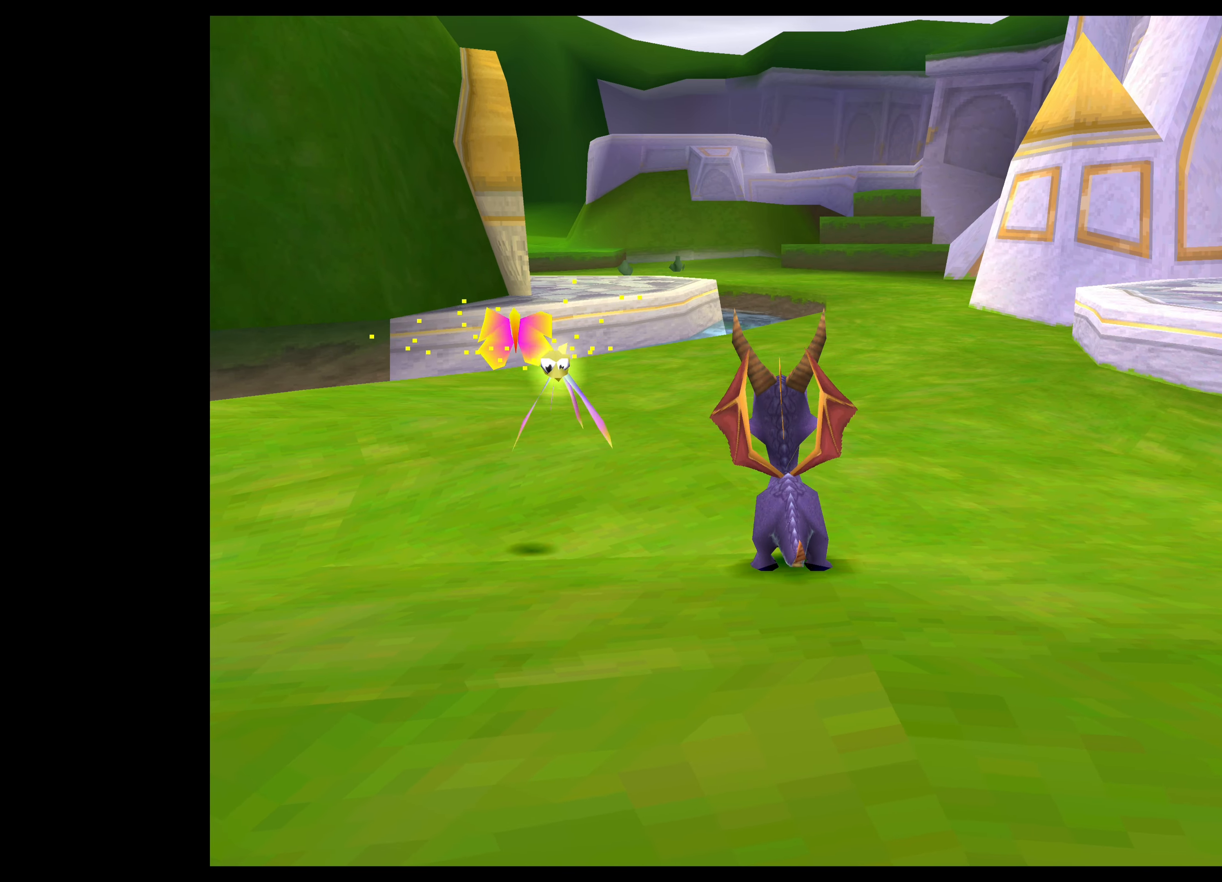
{"buttons": [], "left_stick": "center", "events": []}
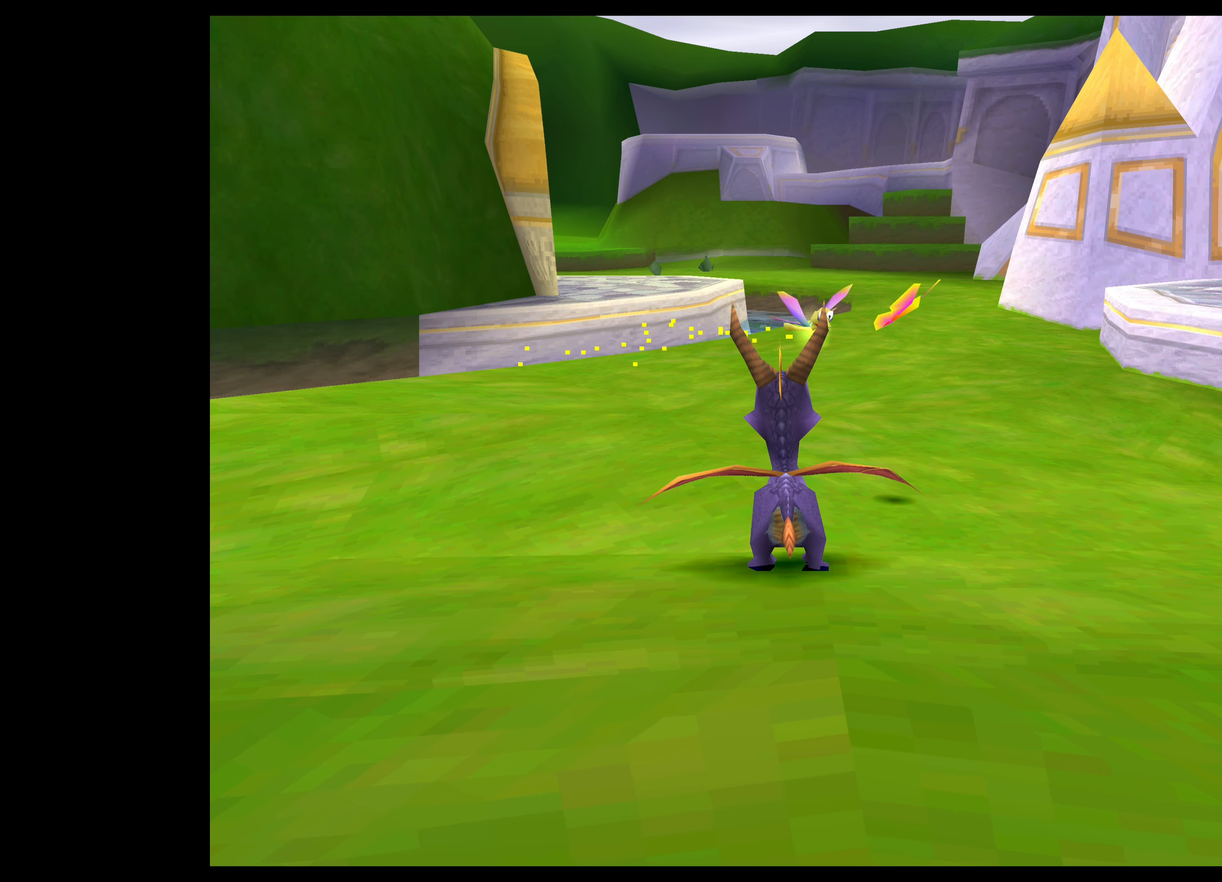
{"buttons": [], "left_stick": "center", "events": []}
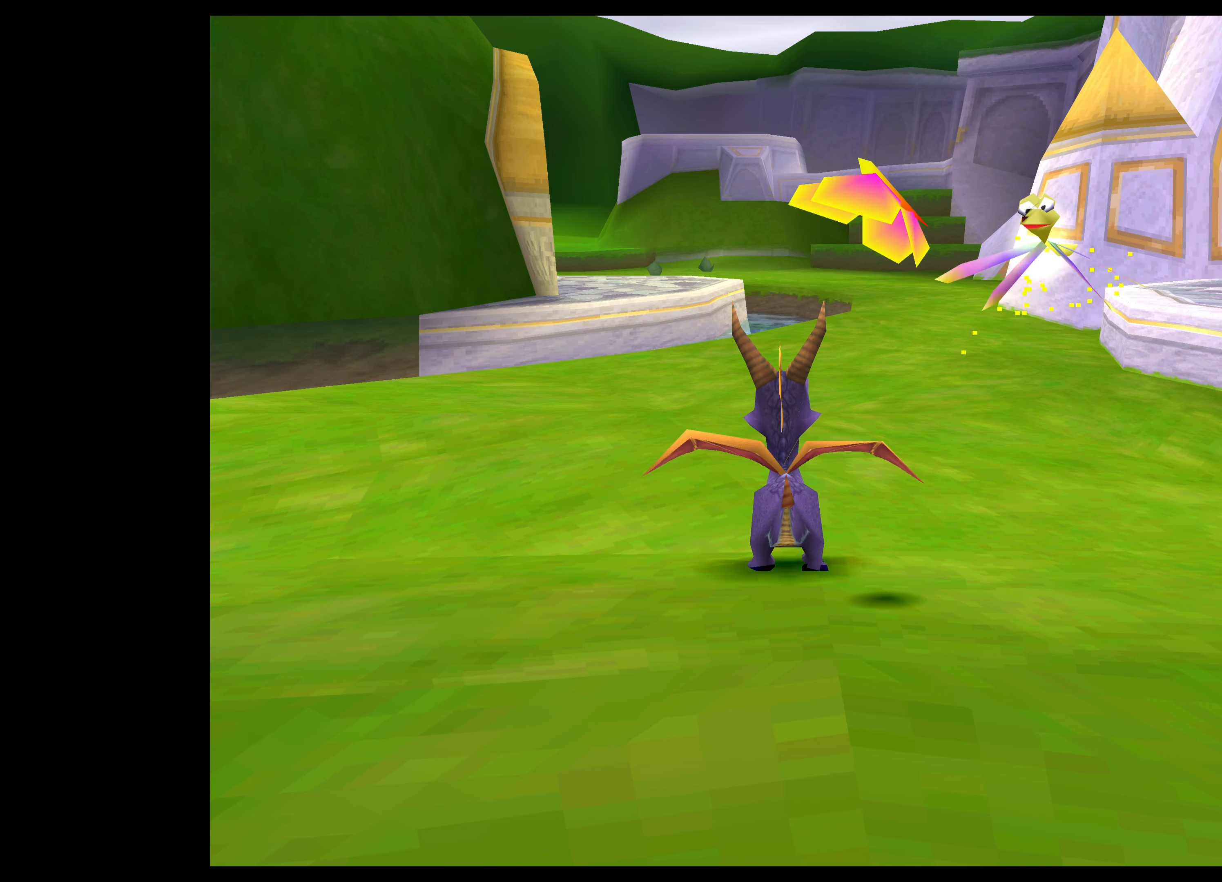
{"buttons": [], "left_stick": "center", "events": []}
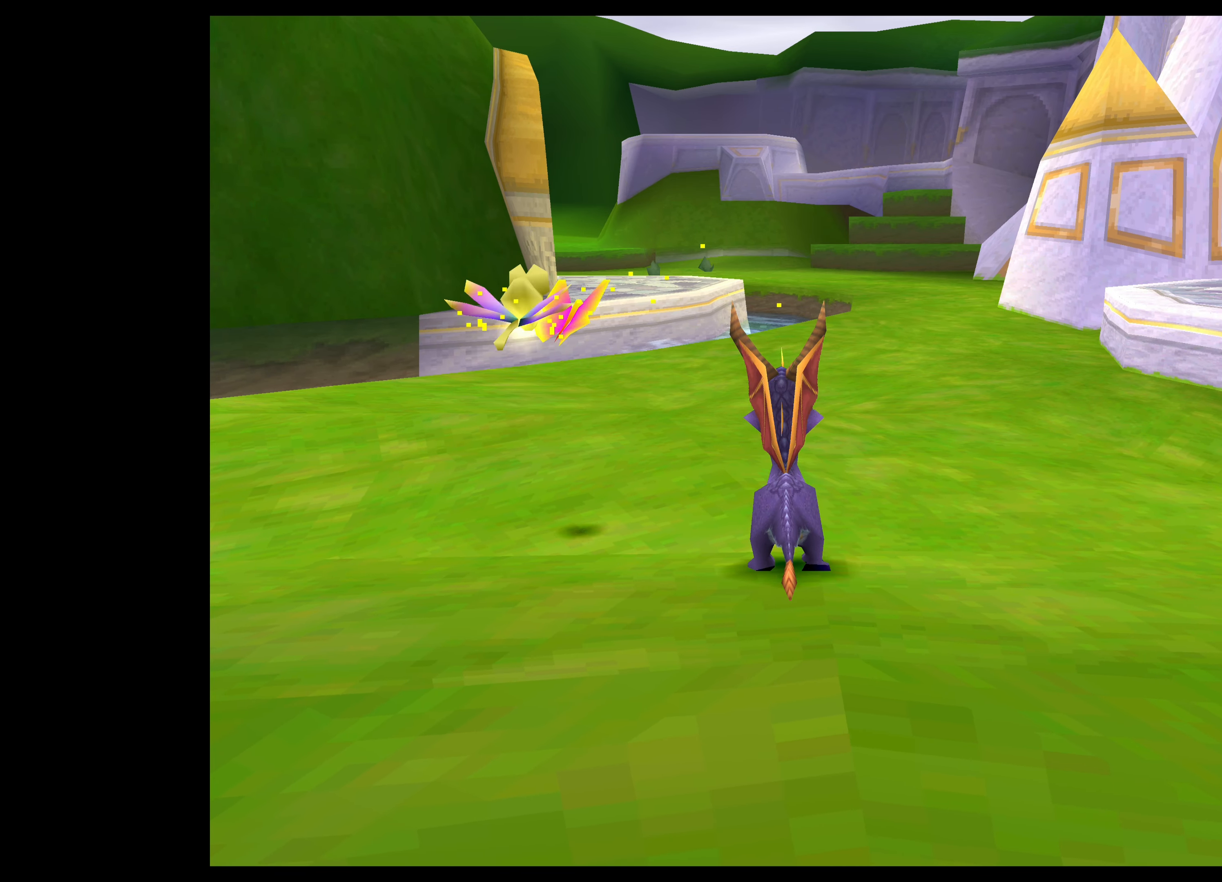
{"buttons": [], "left_stick": "center", "events": []}
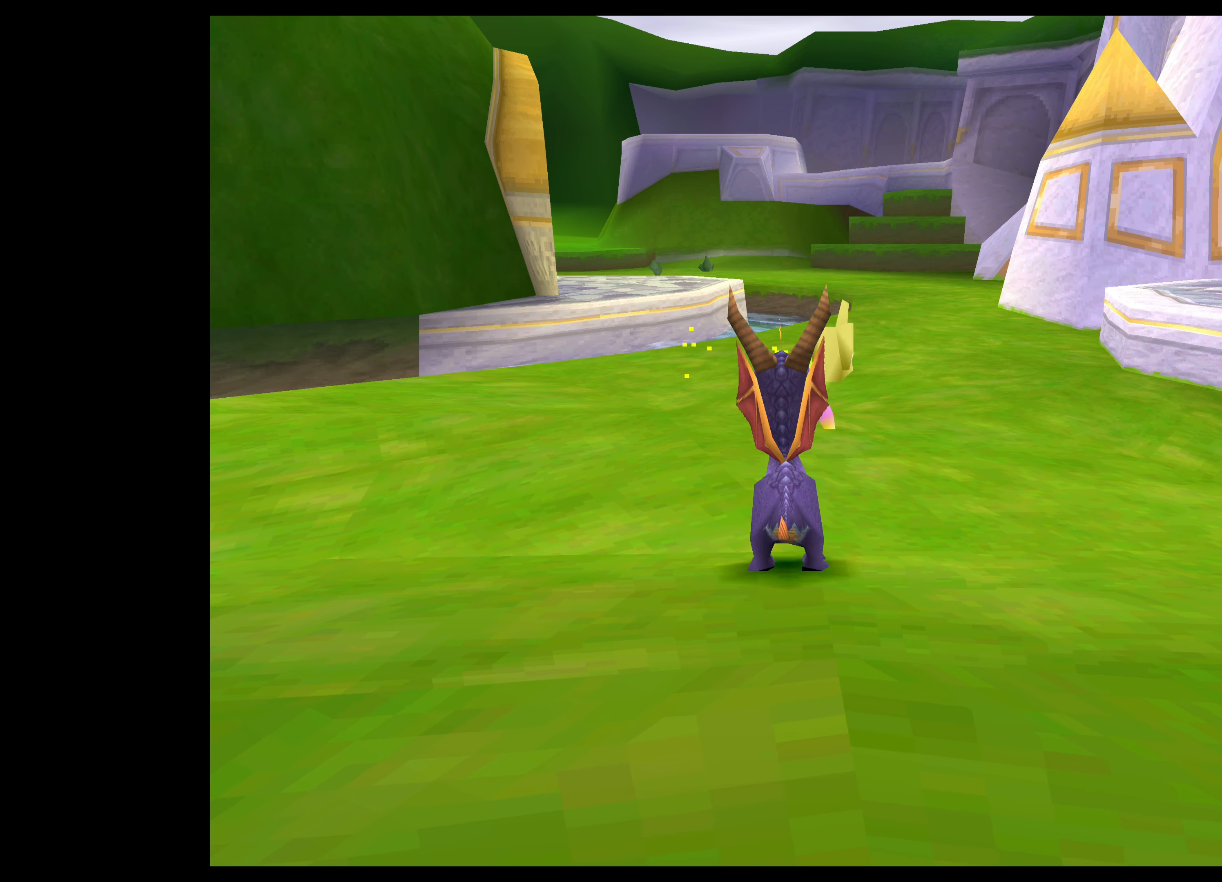
{"buttons": [], "left_stick": "up", "events": [[283, "left_stick", "up"]]}
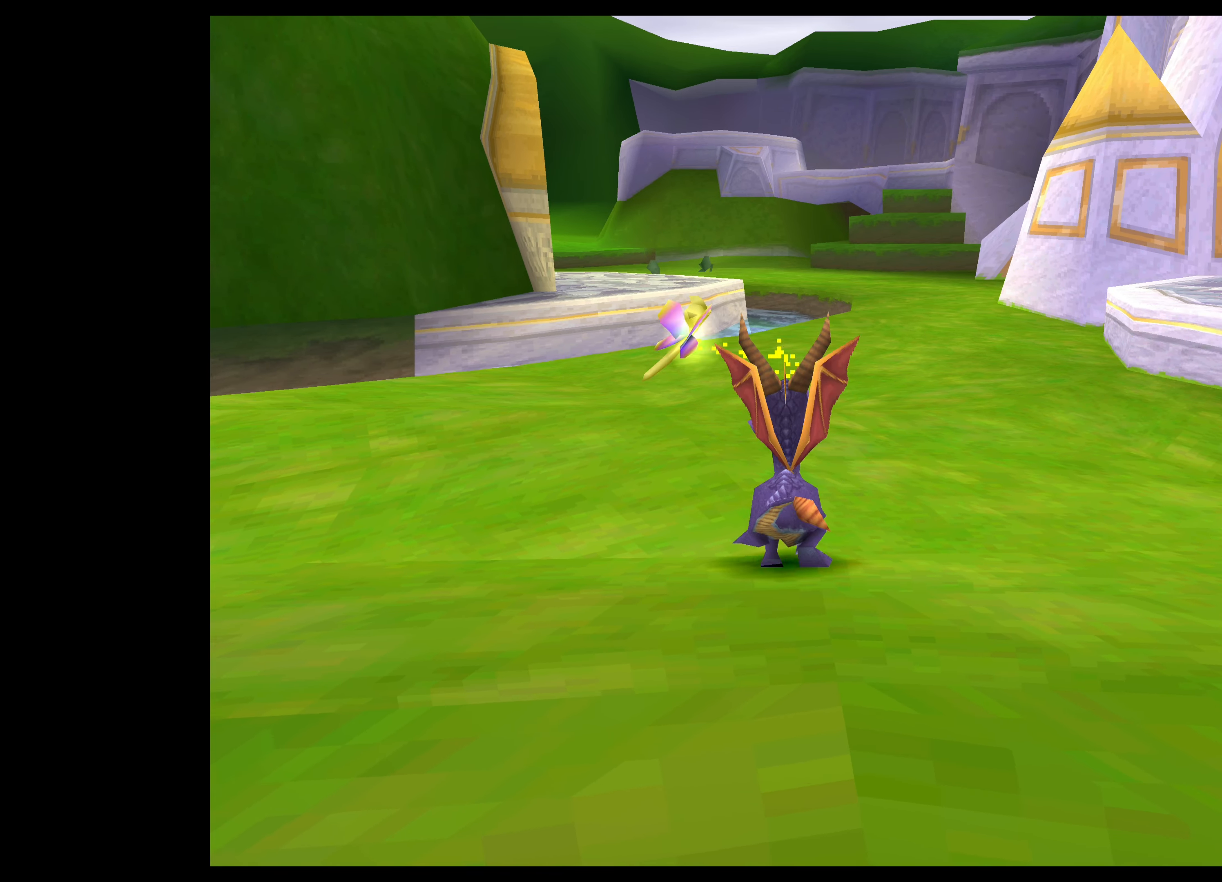
{"buttons": ["SQUARE"], "left_stick": "up-right", "events": [[83, "SQUARE", "down"], [433, "left_stick", "up-right"]]}
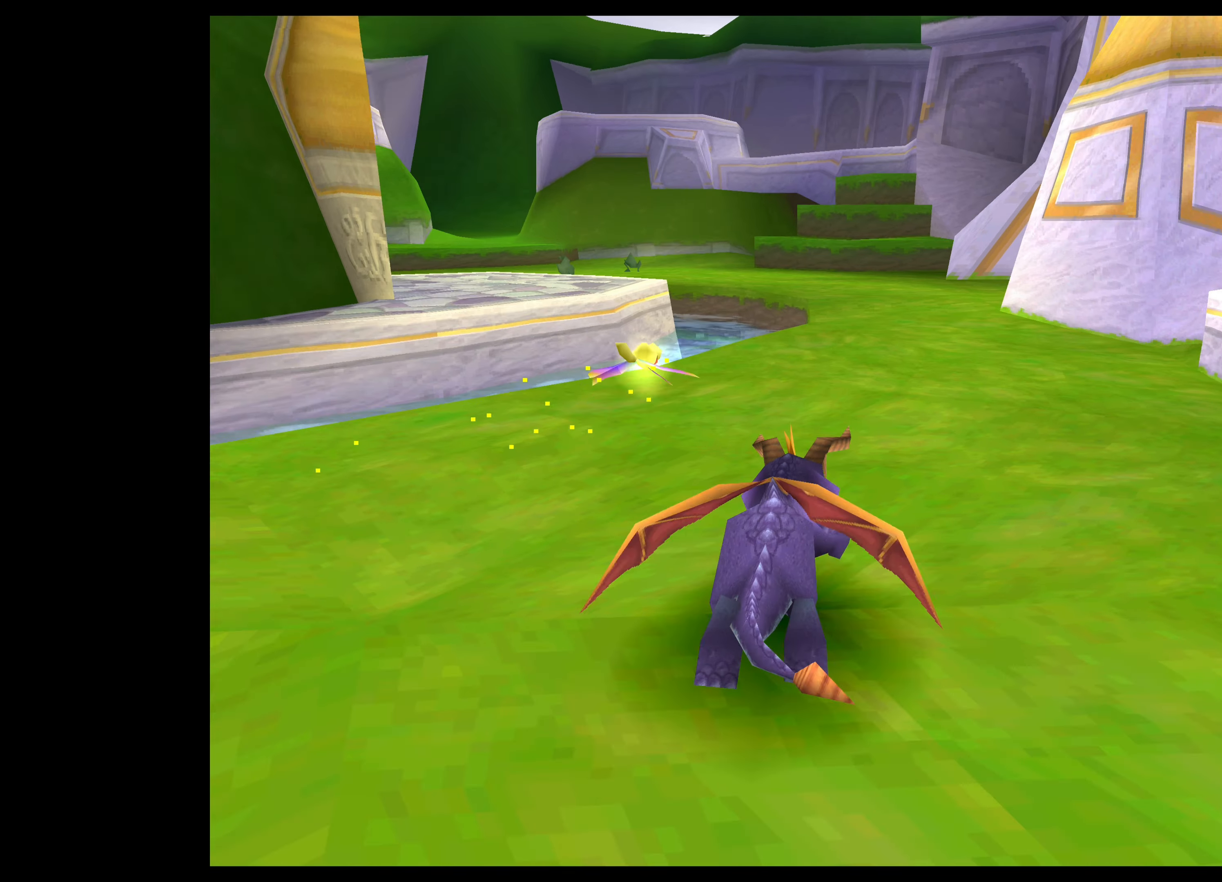
{"buttons": ["SQUARE"], "left_stick": "up", "events": [[133, "left_stick", "up"]]}
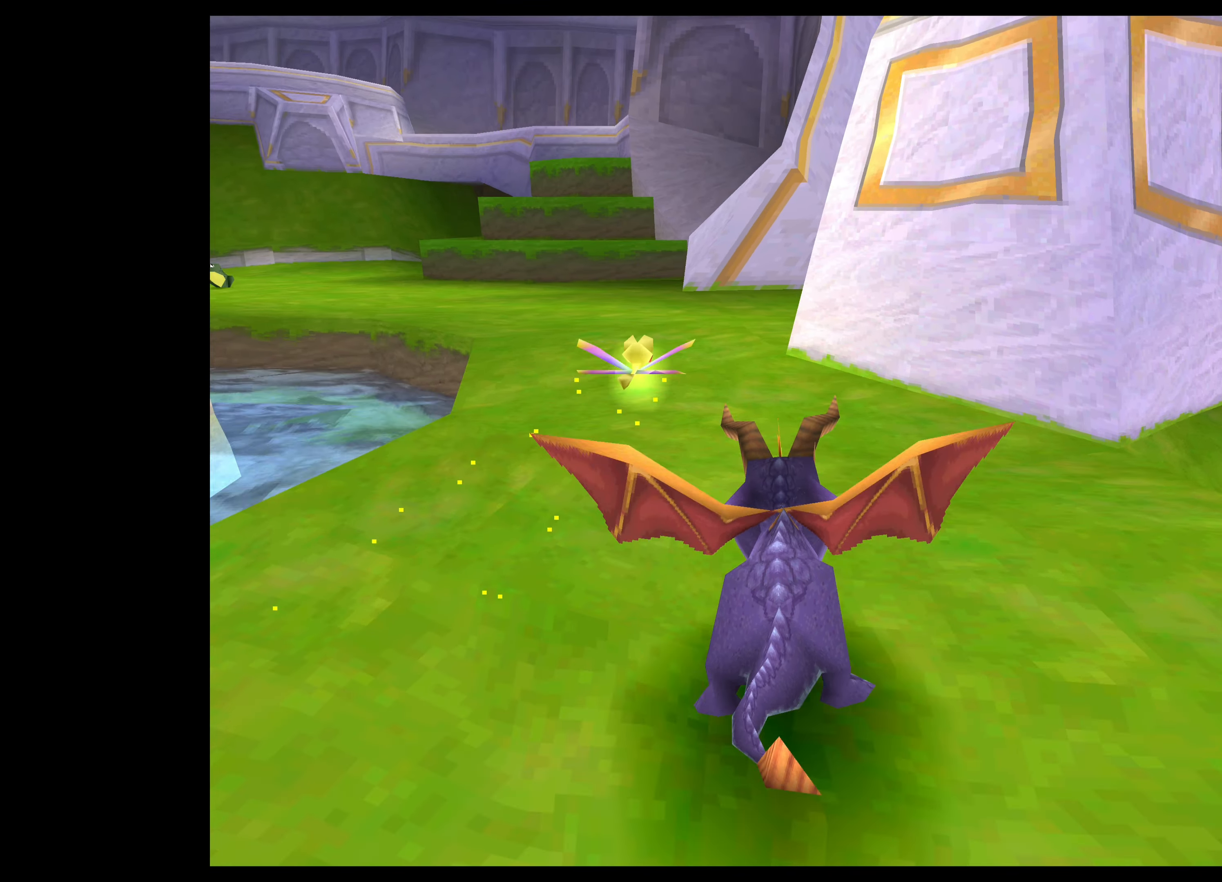
{"buttons": ["SQUARE"], "left_stick": "up-left", "events": [[117, "left_stick", "up-left"]]}
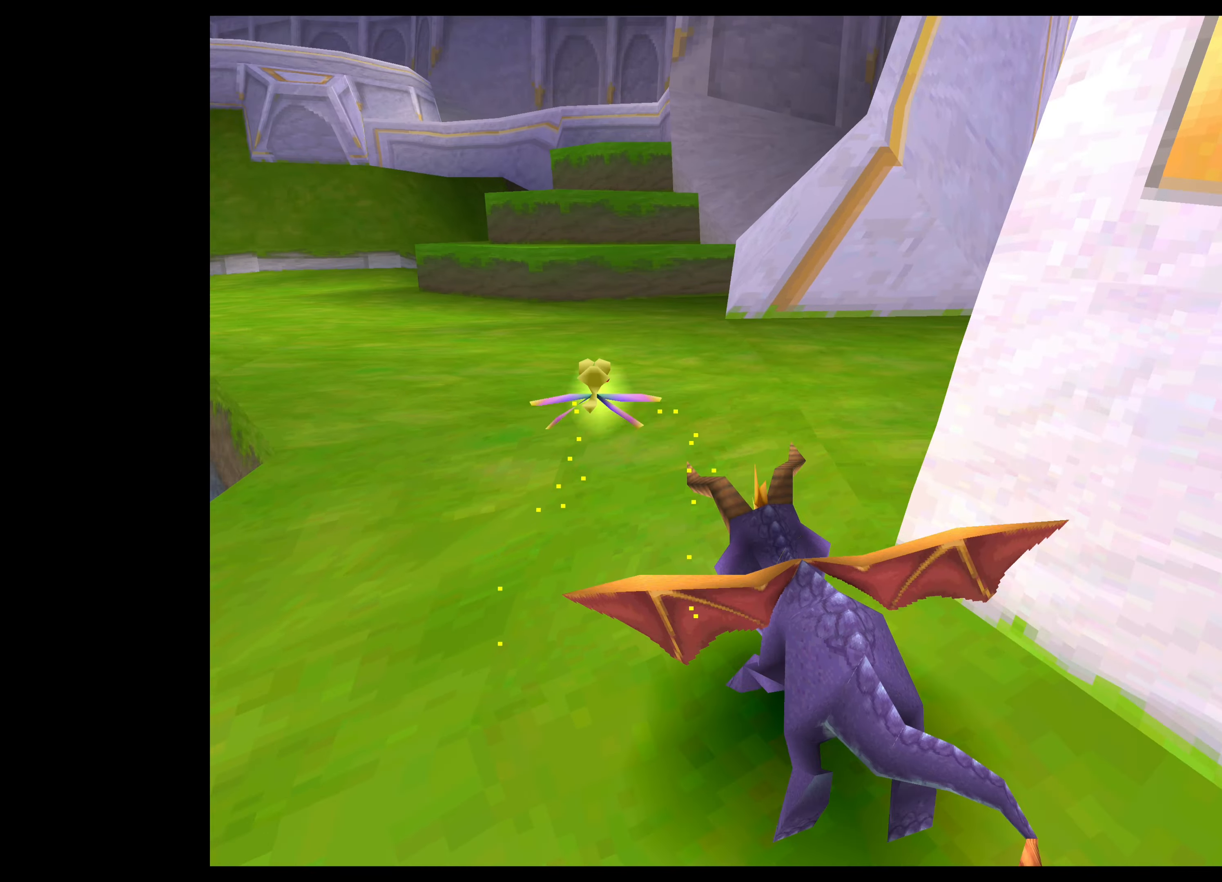
{"buttons": ["SQUARE"], "left_stick": "up", "events": [[350, "left_stick", "up"]]}
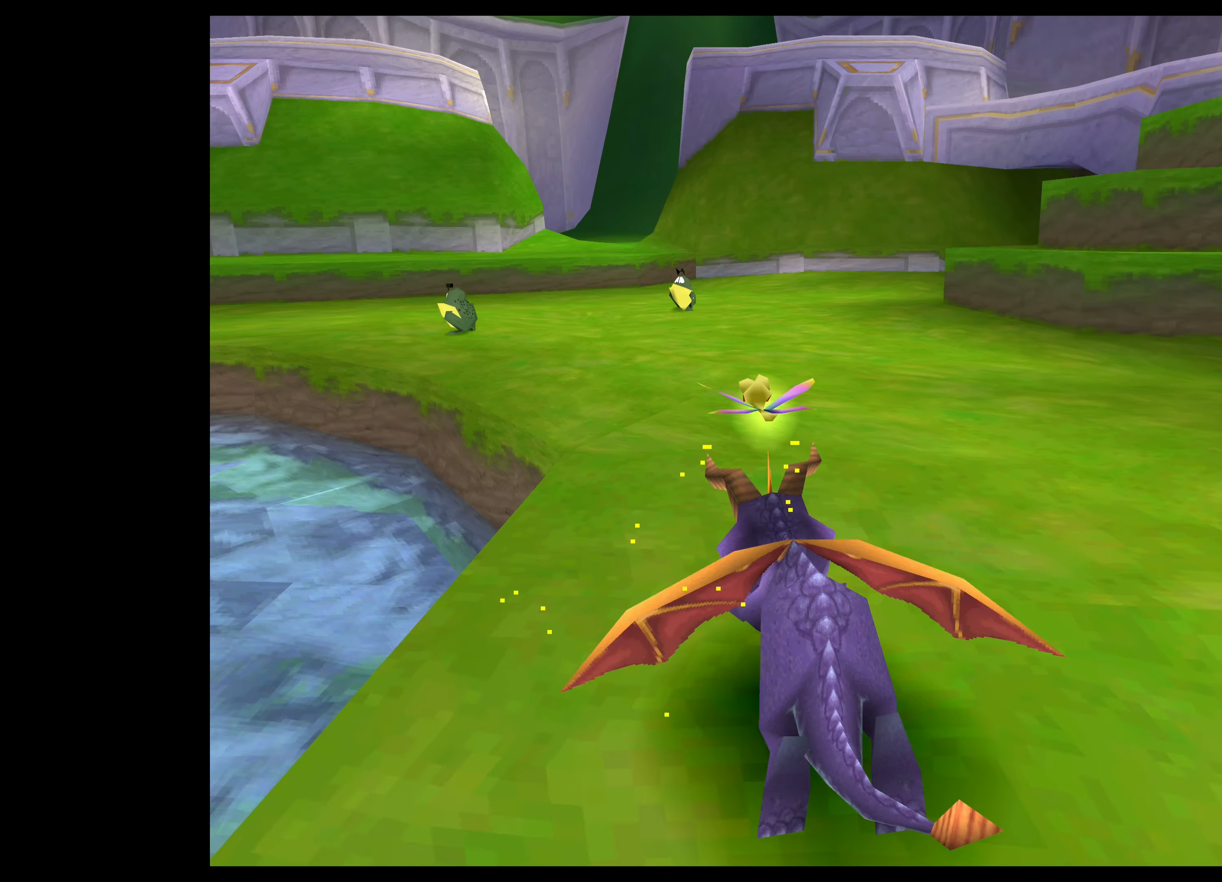
{"buttons": [], "left_stick": "up-left", "events": [[167, "left_stick", "up-left"], [467, "SQUARE", "up"]]}
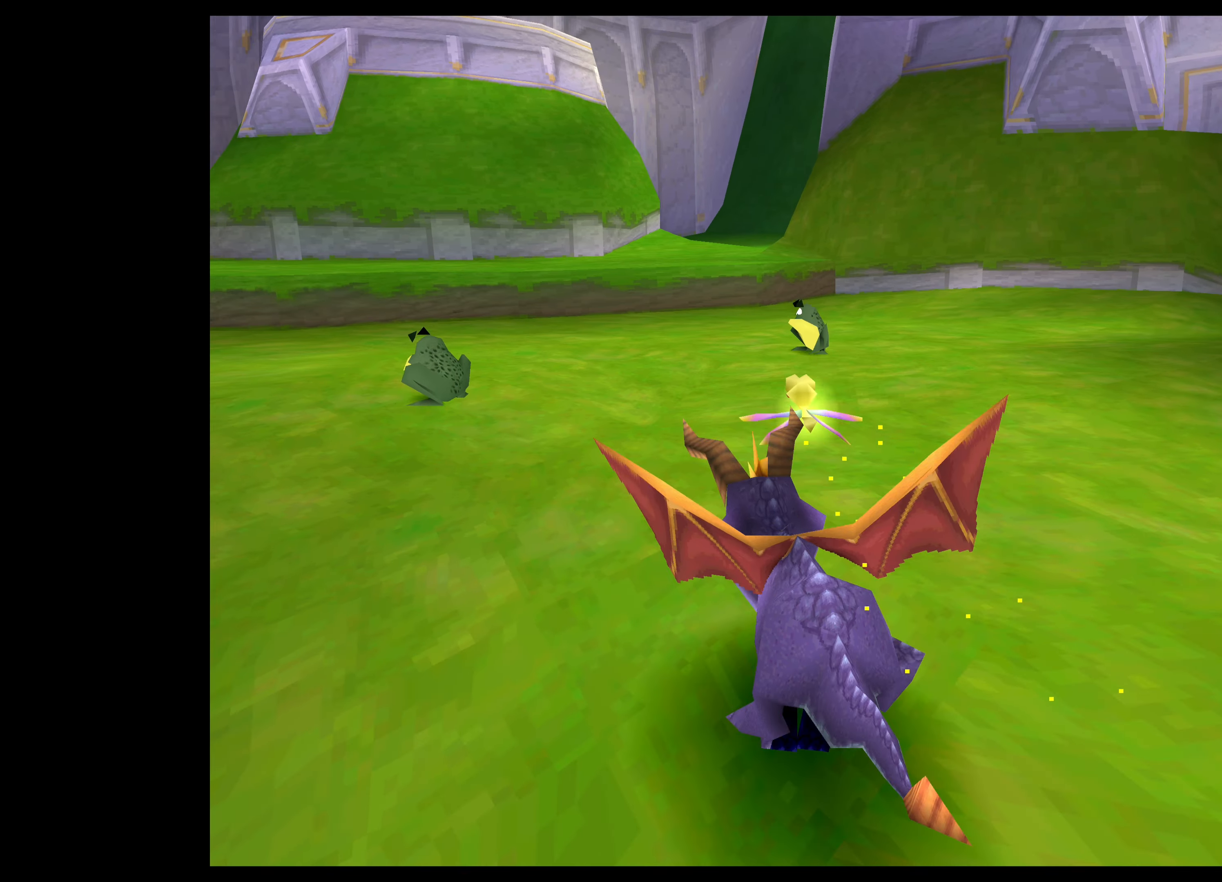
{"buttons": ["CIRCLE"], "left_stick": "up-right", "events": [[150, "CIRCLE", "down"], [300, "CIRCLE", "up"], [434, "CIRCLE", "down"], [450, "left_stick", "up-right"]]}
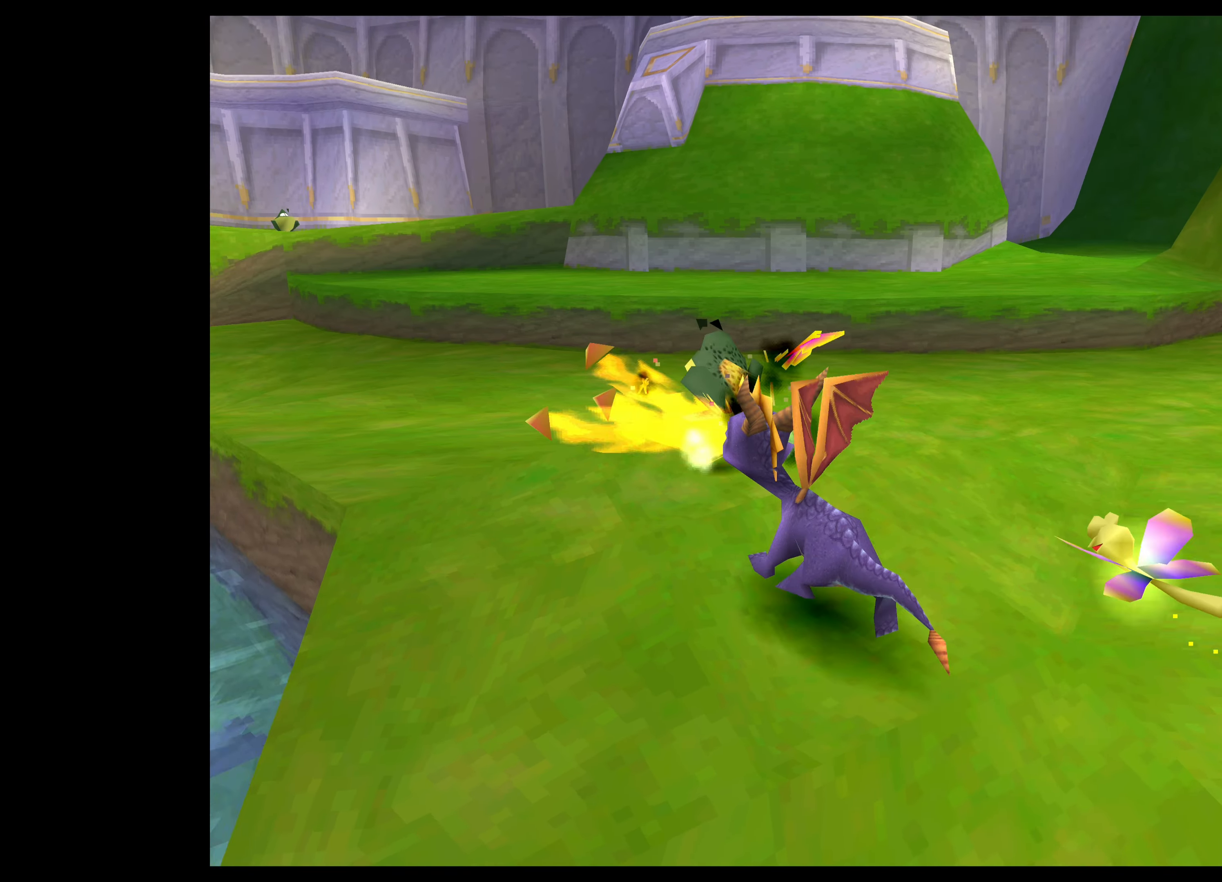
{"buttons": ["CIRCLE"], "left_stick": "up-right", "events": [[67, "CIRCLE", "up"], [367, "CIRCLE", "down"]]}
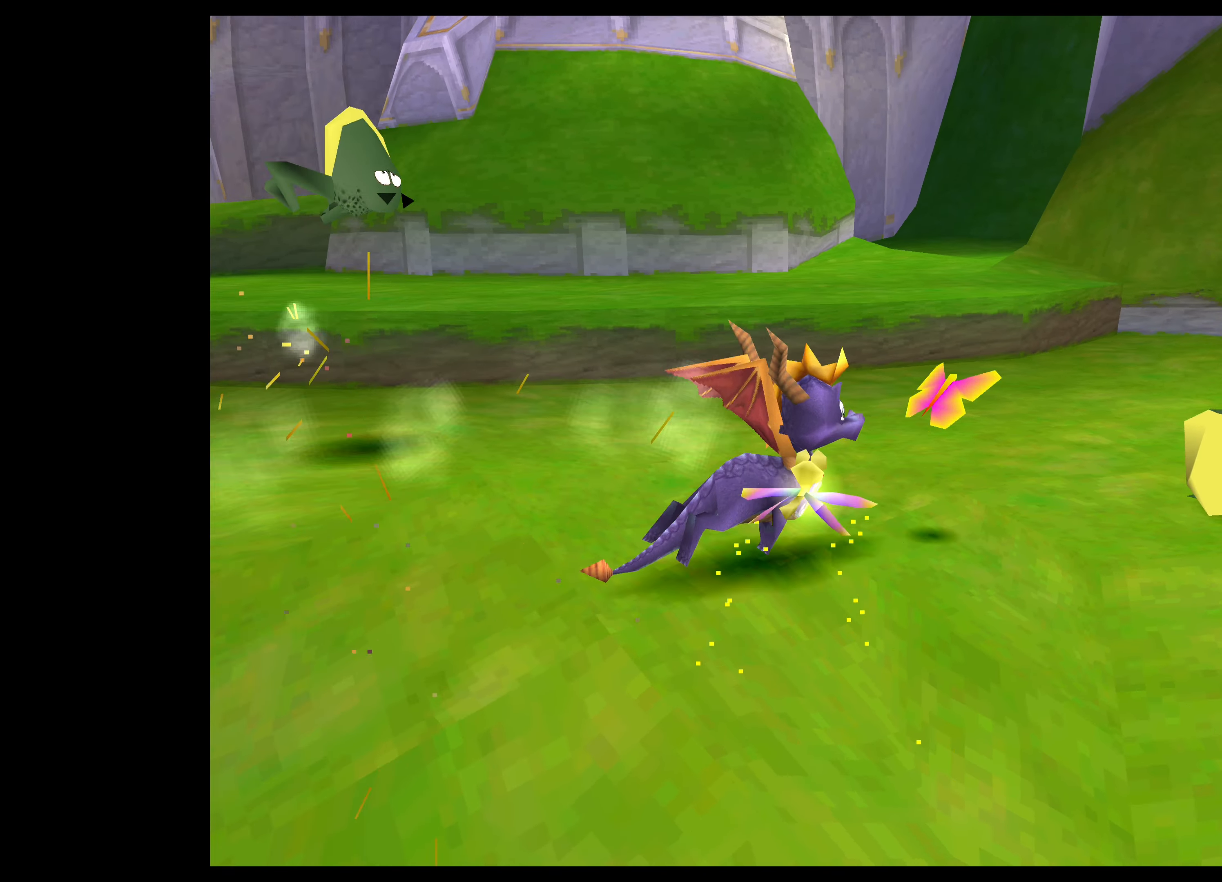
{"buttons": [], "left_stick": "center", "events": [[34, "CIRCLE", "up"], [134, "CIRCLE", "down"], [150, "left_stick", "center"], [284, "CIRCLE", "up"]]}
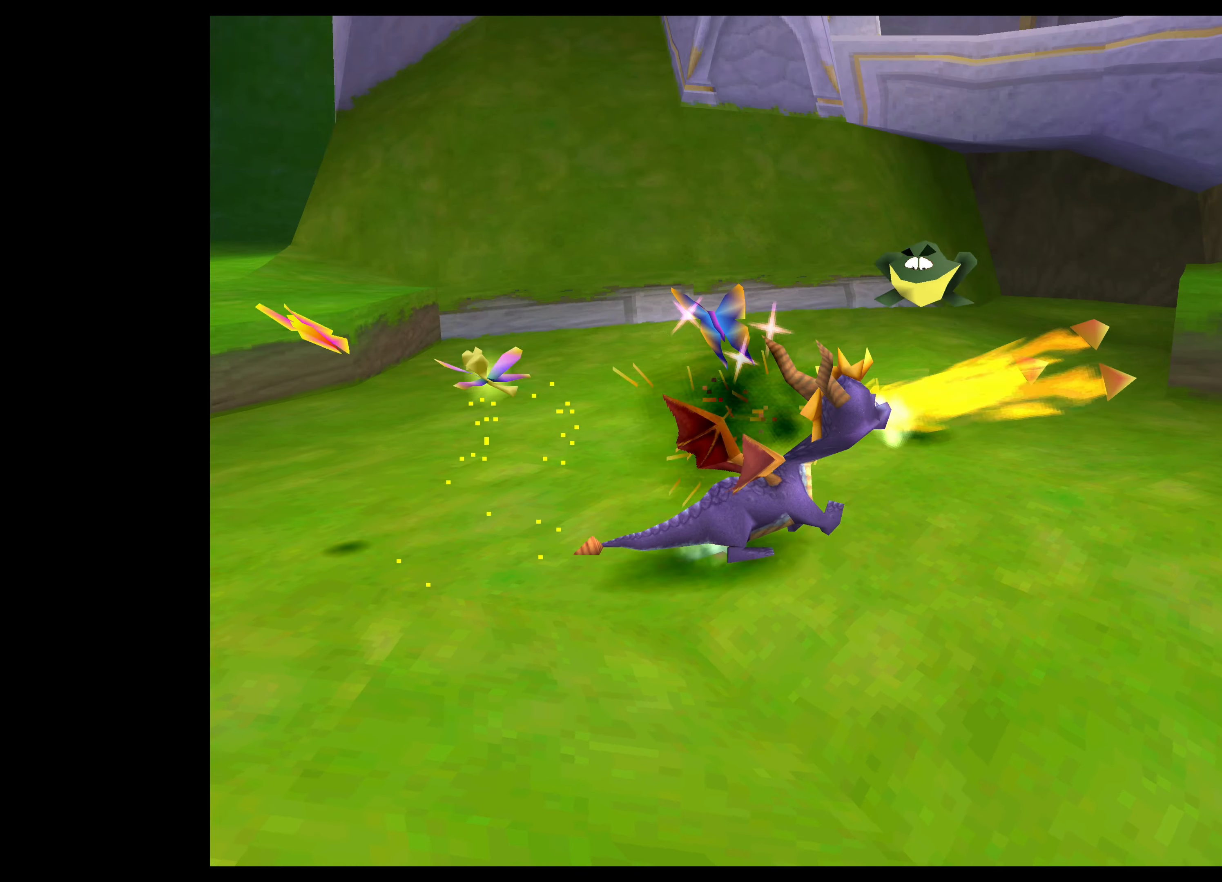
{"buttons": [], "left_stick": "up-left", "events": [[50, "left_stick", "up-left"]]}
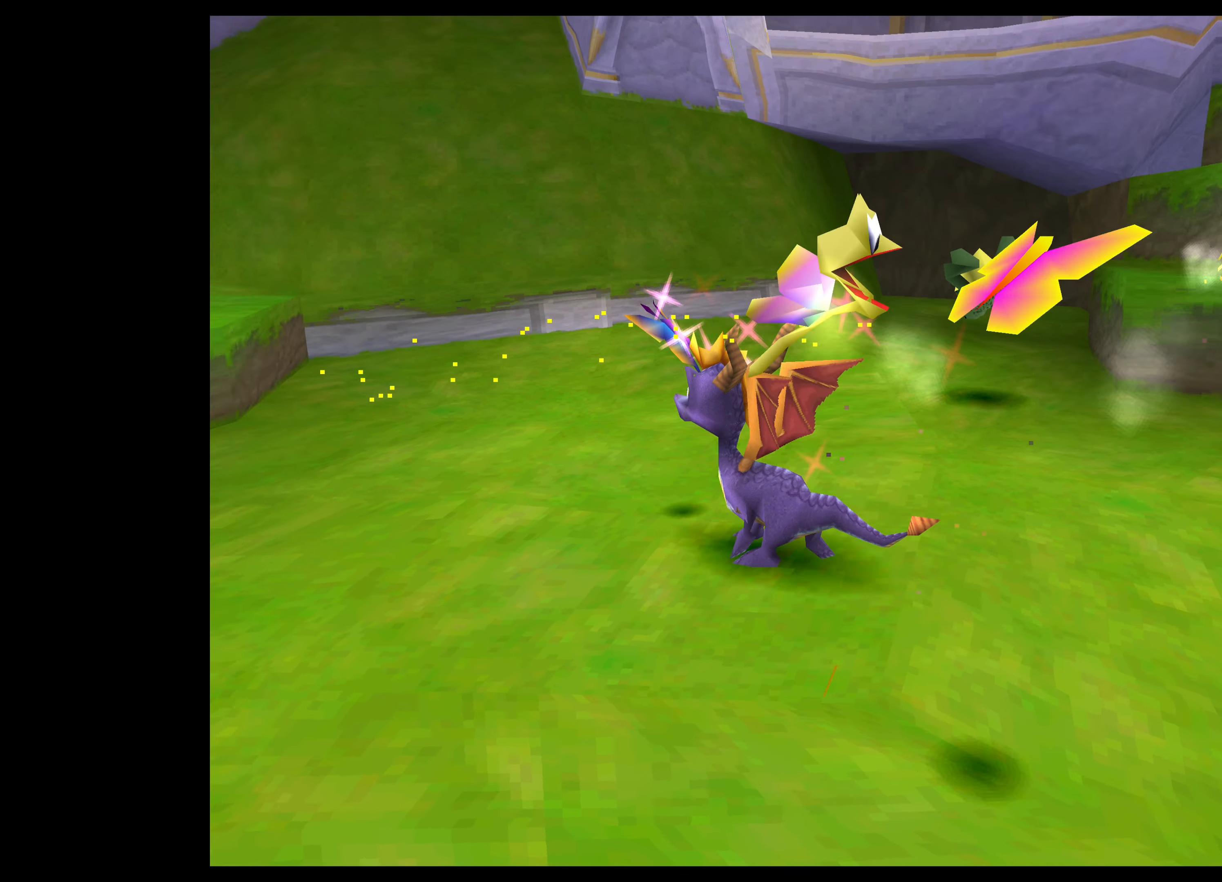
{"buttons": ["CROSS"], "left_stick": "up-left", "events": [[317, "CROSS", "down"]]}
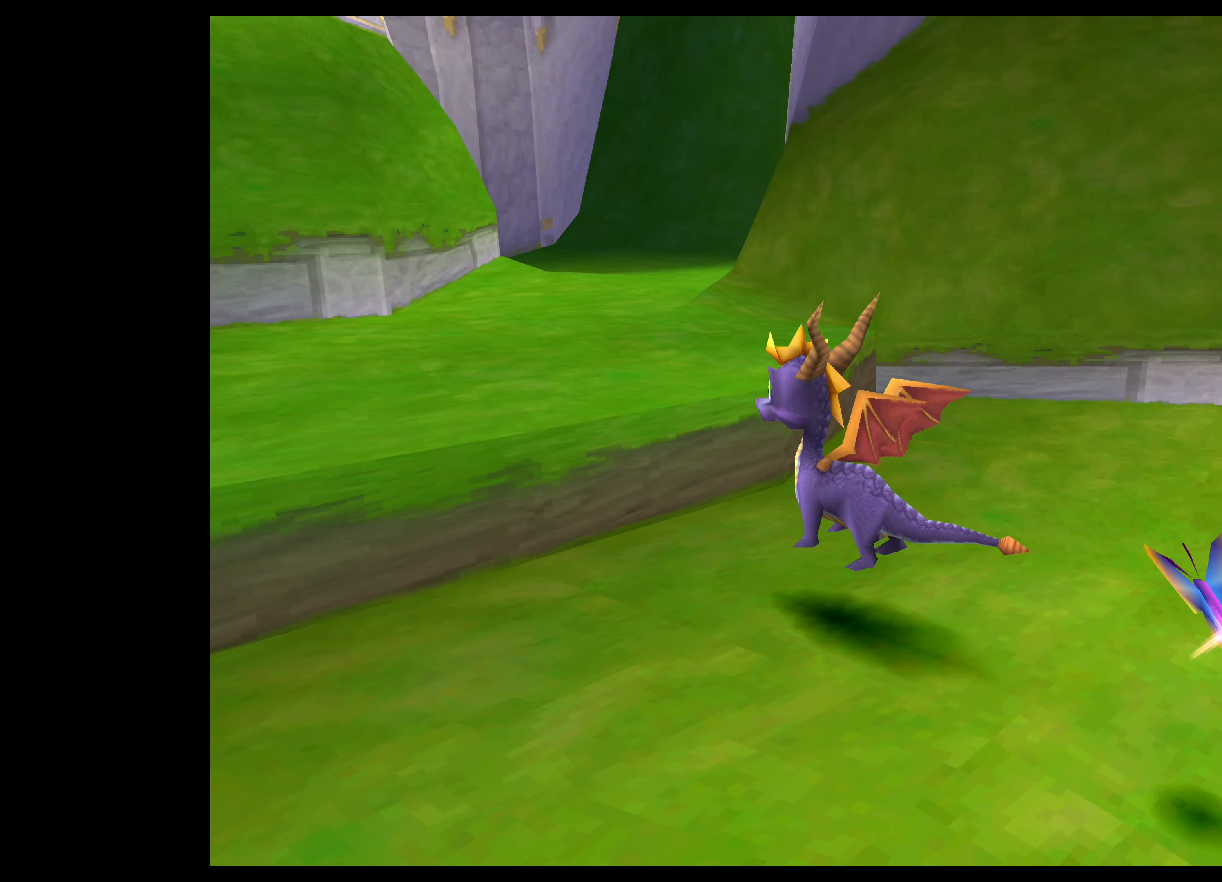
{"buttons": ["SQUARE"], "left_stick": "up-left", "events": [[200, "CROSS", "up"], [350, "SQUARE", "down"]]}
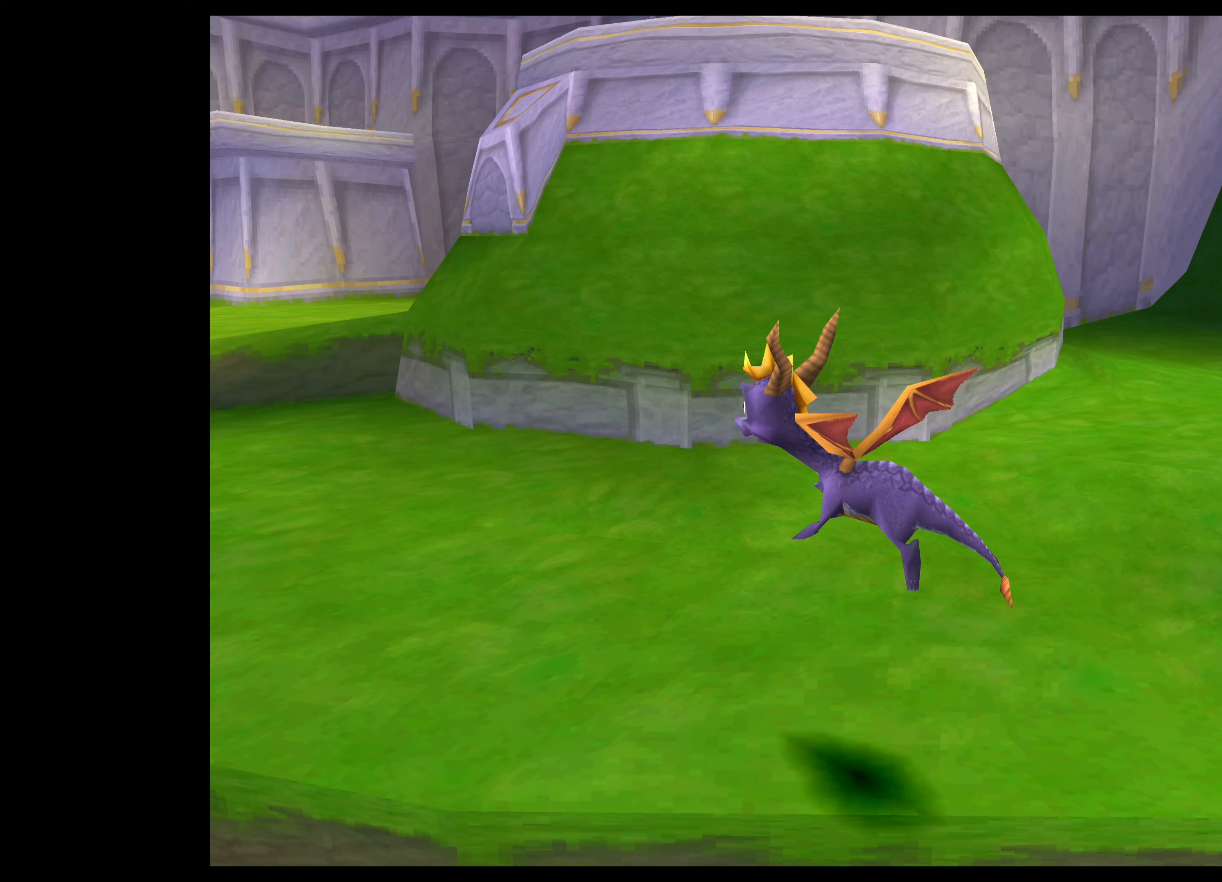
{"buttons": ["SQUARE"], "left_stick": "up", "events": [[183, "left_stick", "up"]]}
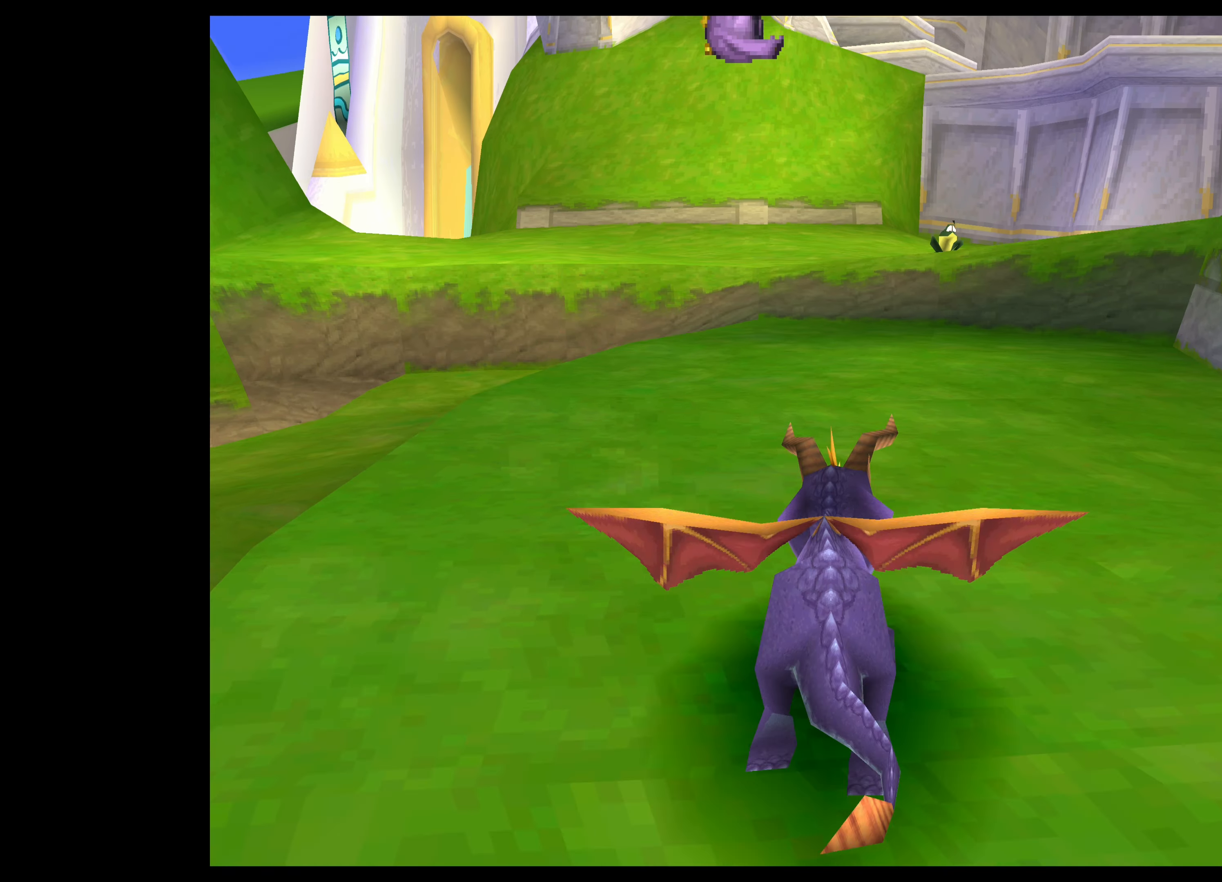
{"buttons": [], "left_stick": "up", "events": [[33, "left_stick", "up-right"], [166, "left_stick", "up"], [450, "SQUARE", "up"]]}
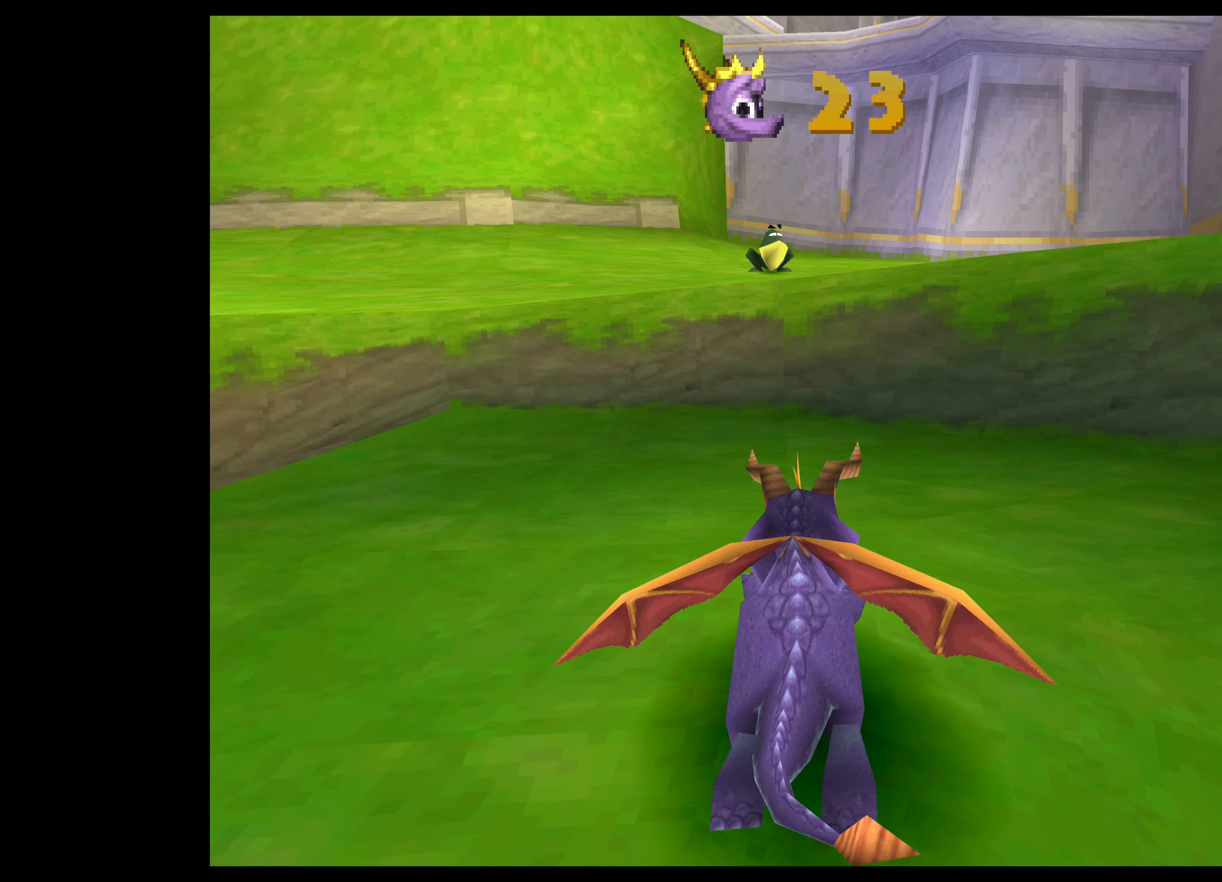
{"buttons": [], "left_stick": "up", "events": [[50, "CROSS", "down"], [333, "CROSS", "up"]]}
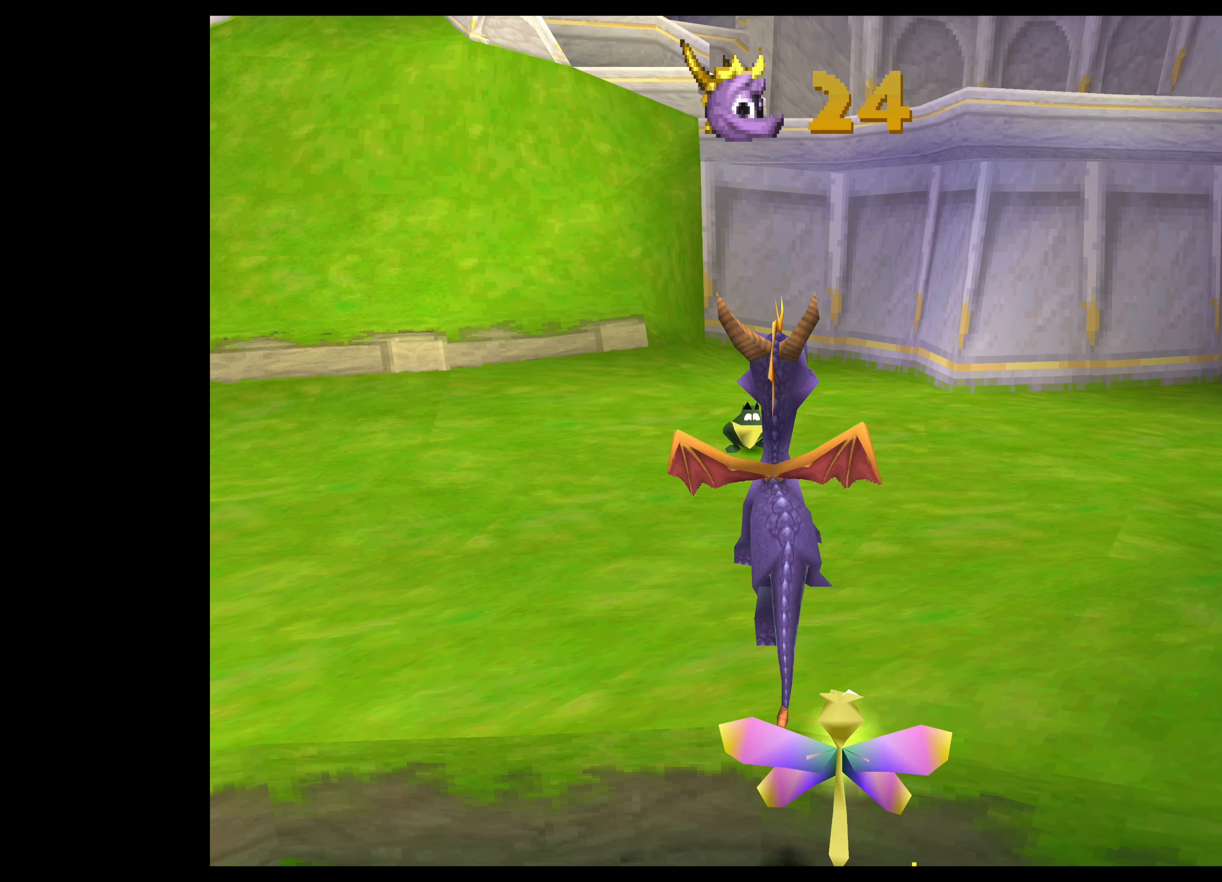
{"buttons": ["CIRCLE"], "left_stick": "up", "events": [[316, "CIRCLE", "down"]]}
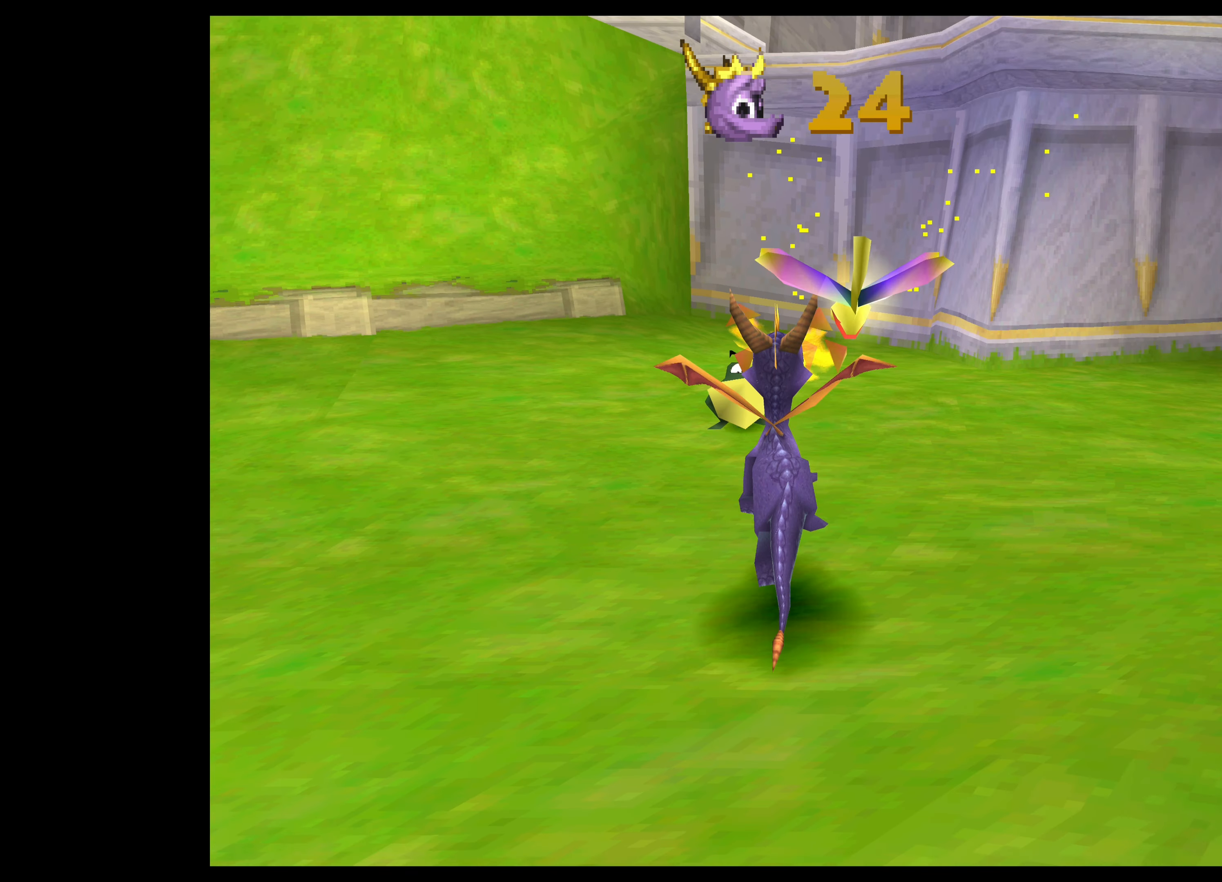
{"buttons": ["CIRCLE"], "left_stick": "up", "events": [[200, "CIRCLE", "up"], [383, "CIRCLE", "down"]]}
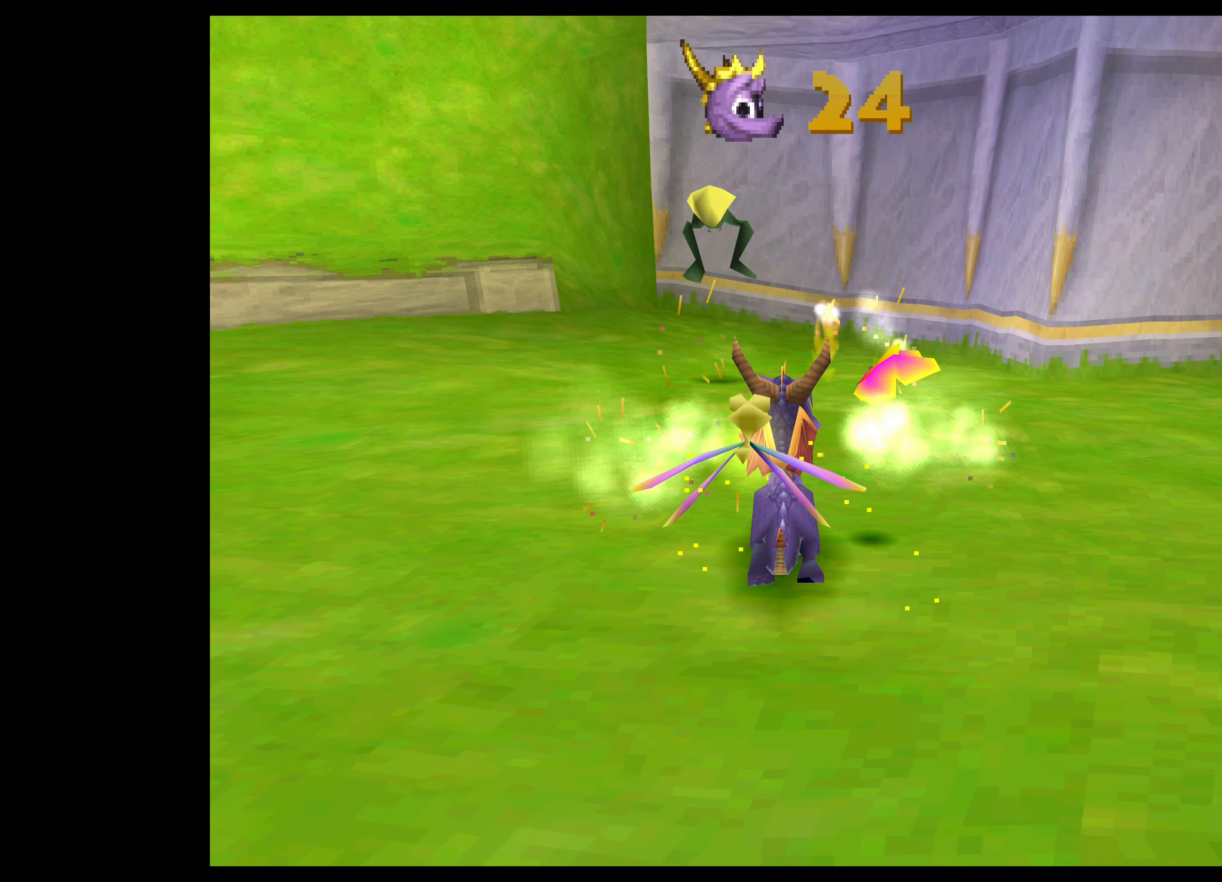
{"buttons": ["SQUARE"], "left_stick": "left", "events": [[66, "CIRCLE", "up"], [250, "SQUARE", "down"], [300, "left_stick", "up-left"], [433, "left_stick", "left"]]}
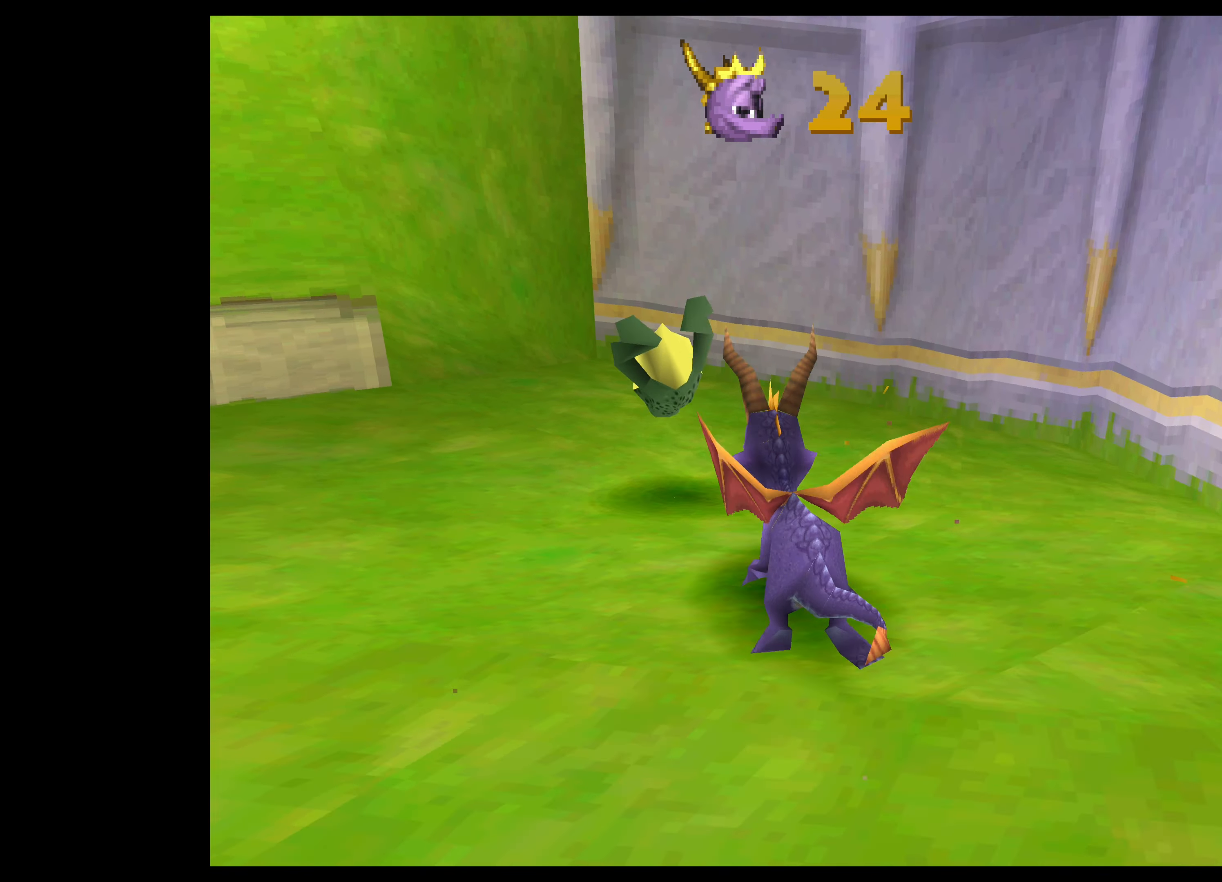
{"buttons": [], "left_stick": "left", "events": [[500, "SQUARE", "up"]]}
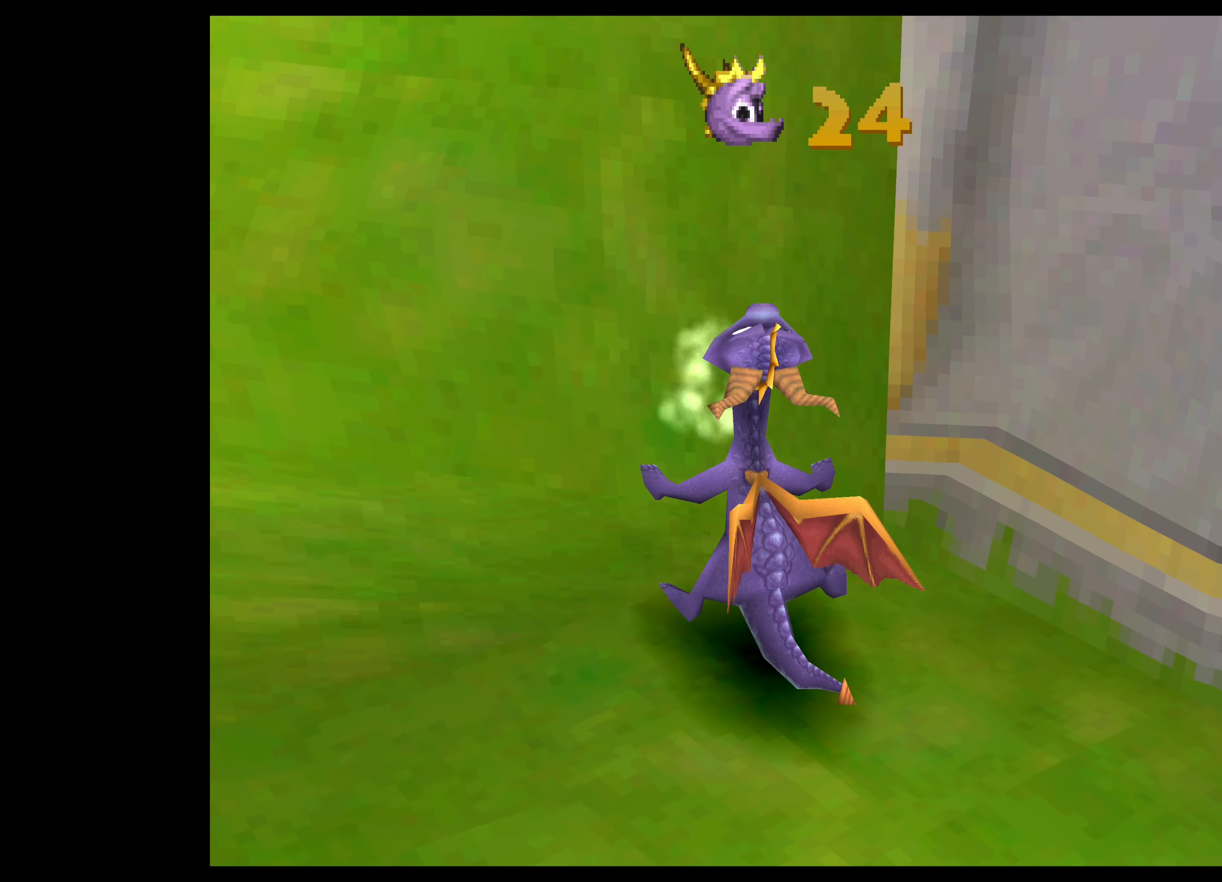
{"buttons": [], "left_stick": "left", "events": []}
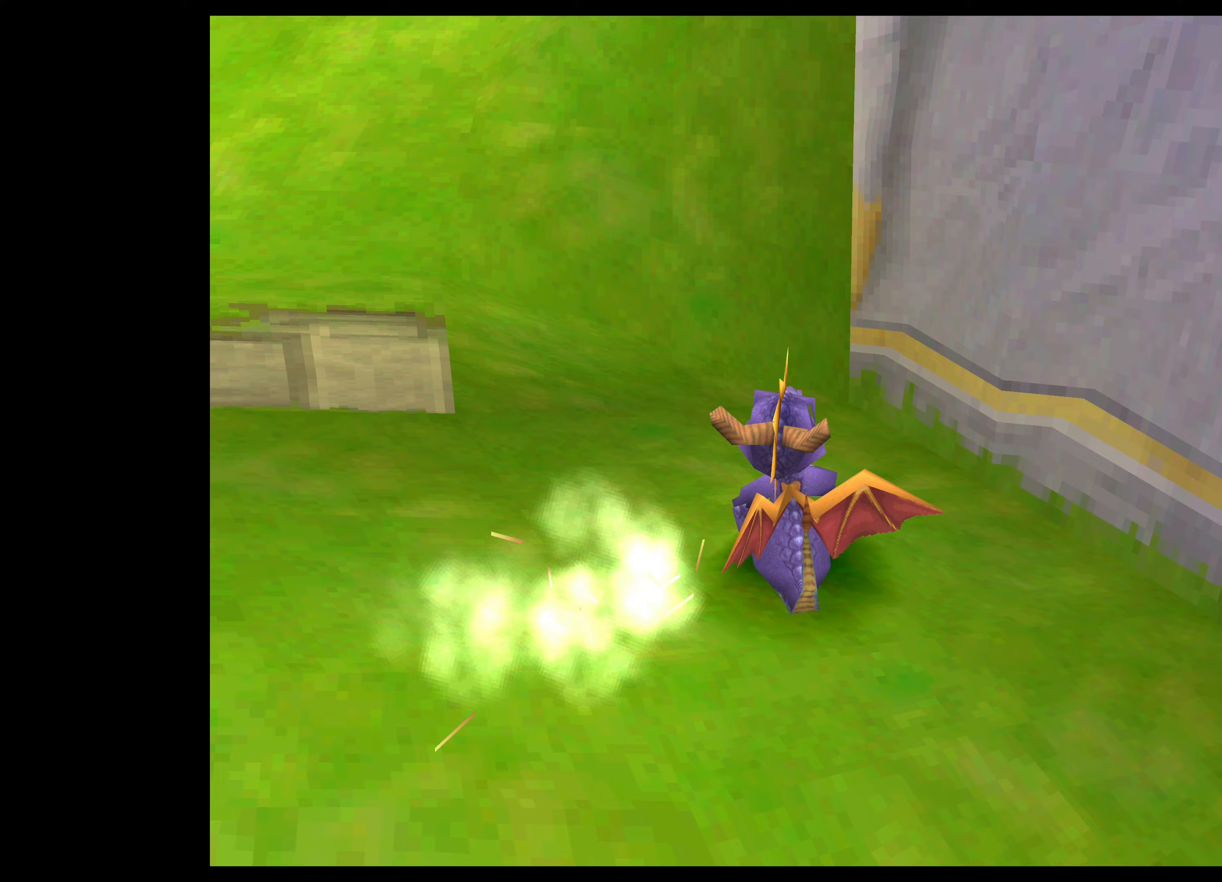
{"buttons": ["SQUARE"], "left_stick": "up-left", "events": [[150, "SQUARE", "down"], [250, "left_stick", "up-left"]]}
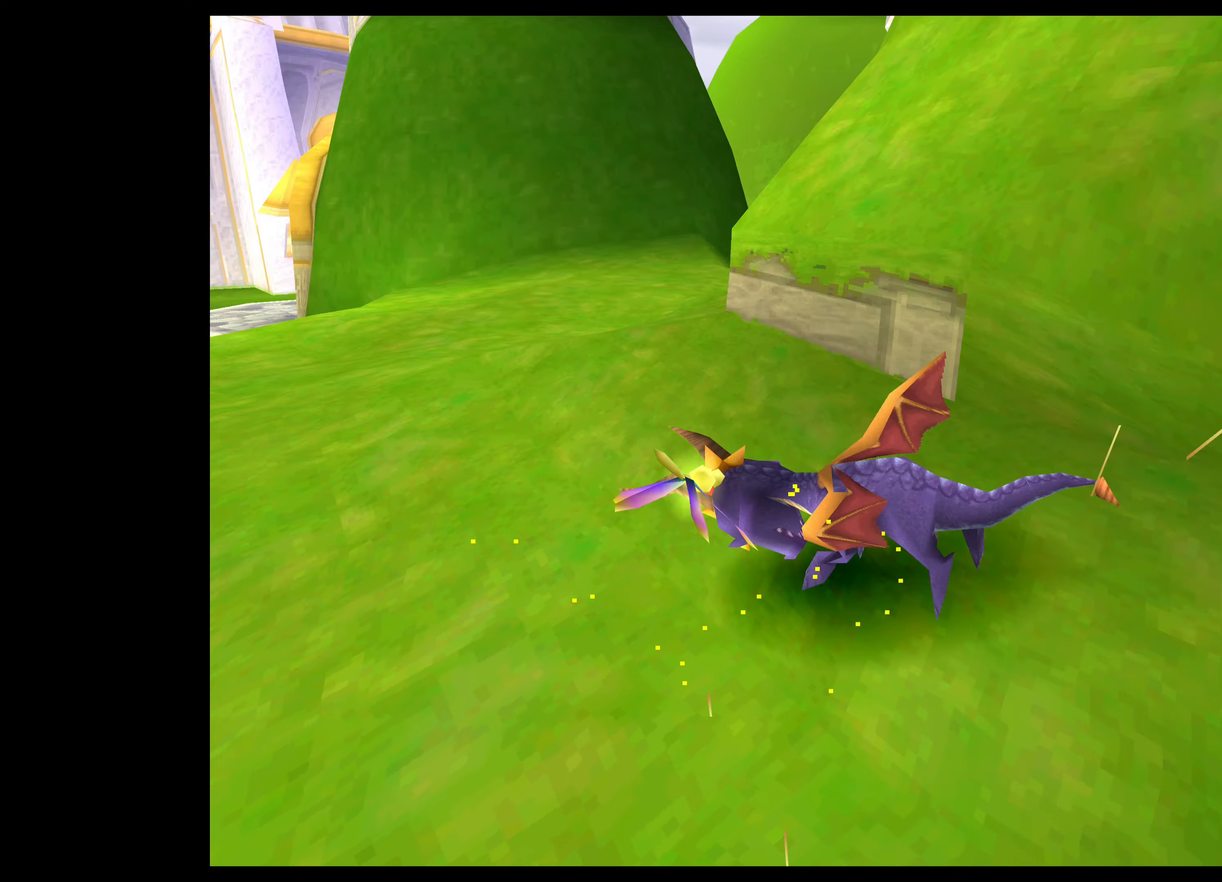
{"buttons": [], "left_stick": "up-right", "events": [[83, "left_stick", "center"], [117, "SQUARE", "up"], [283, "left_stick", "up"], [333, "left_stick", "up-right"]]}
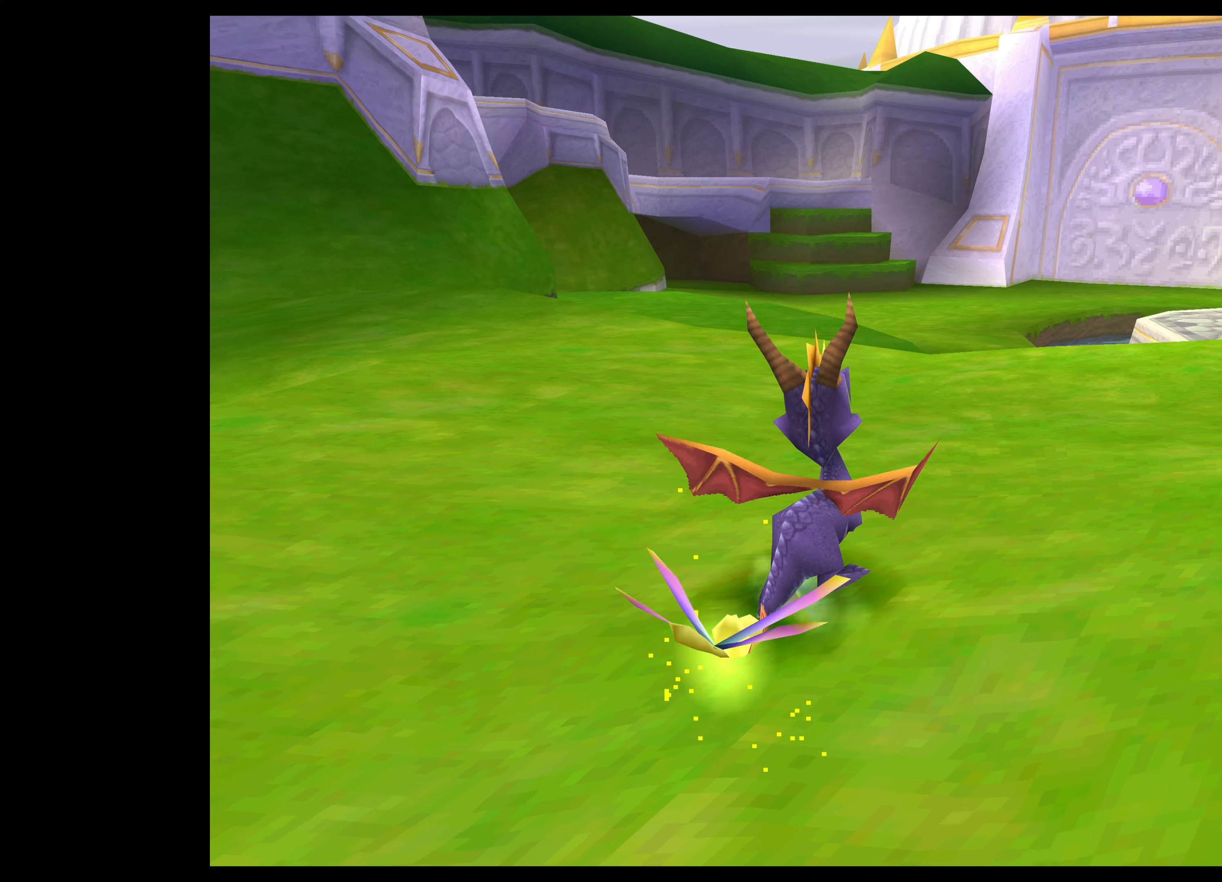
{"buttons": ["SQUARE"], "left_stick": "up-right", "events": [[67, "left_stick", "center"], [267, "left_stick", "up"], [300, "SQUARE", "down"], [400, "left_stick", "up-right"]]}
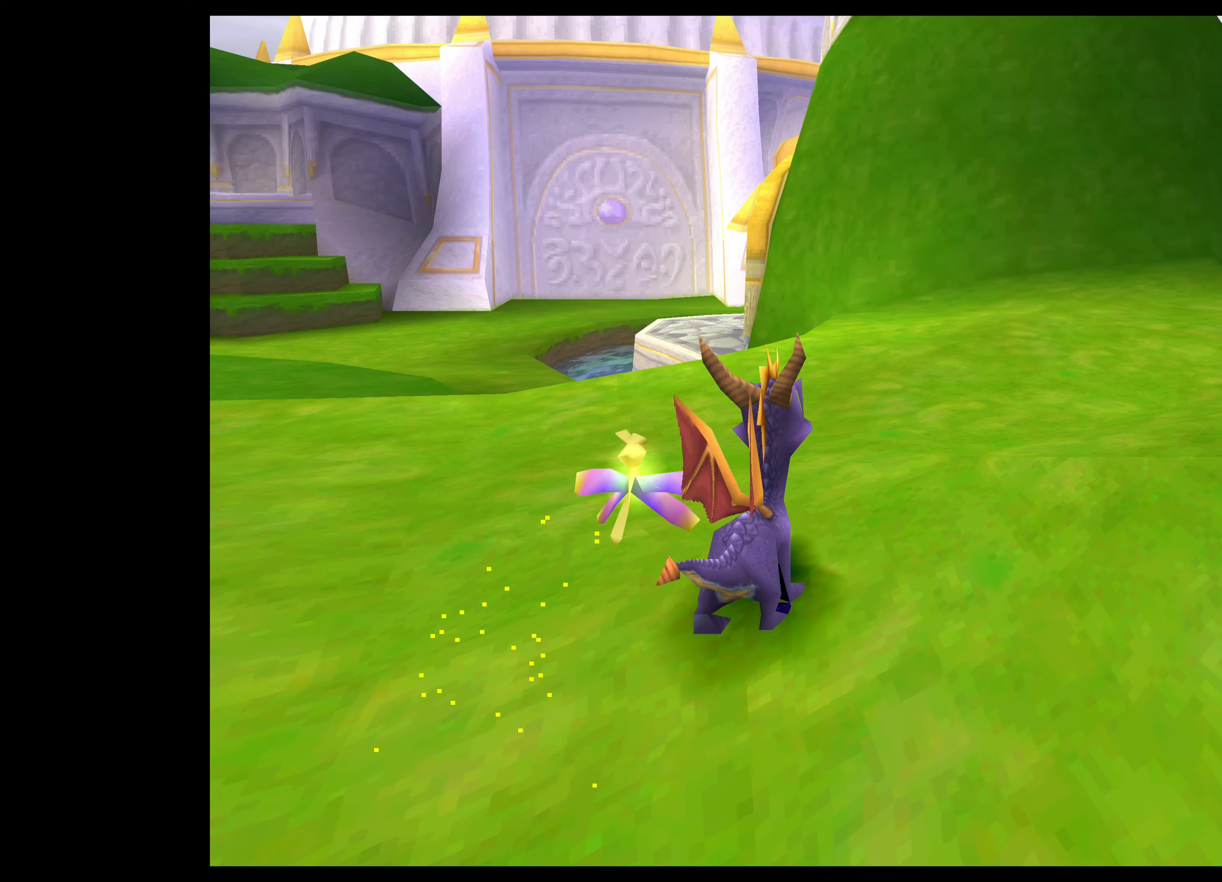
{"buttons": [], "left_stick": "center", "events": [[117, "SQUARE", "up"], [133, "left_stick", "center"]]}